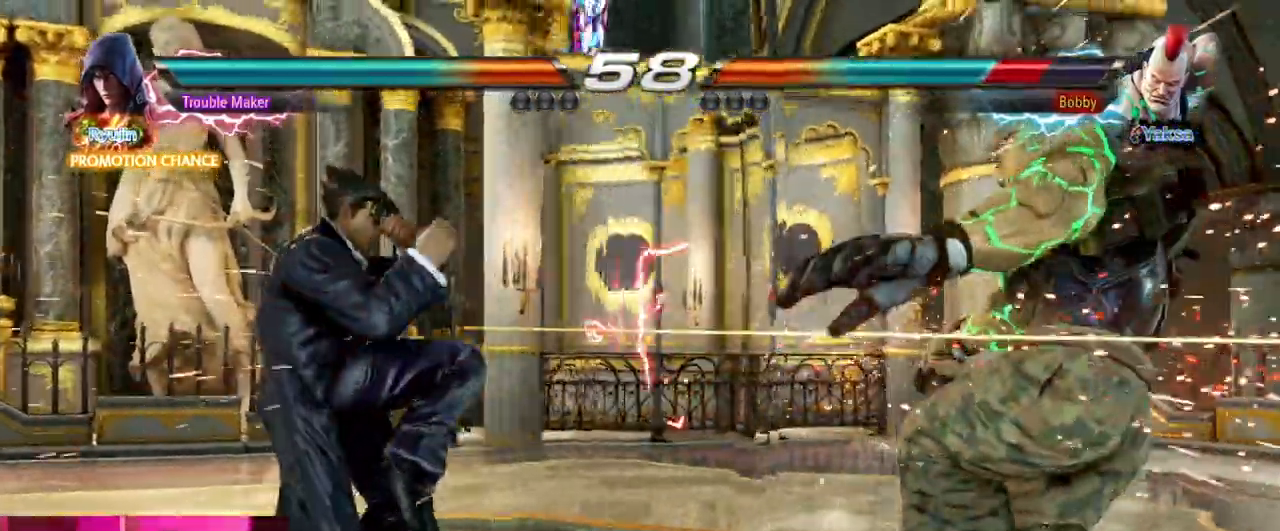
Gameplay with a controller (arcade stick); each line is a JSON object with the inputs held at the frame after it. "events" lists button and stick changes between this image and that frame as [ms after this image, input, new state], when the widget could be followed in between. Not read: L3 R3.
{"buttons": [], "left_stick": "right", "events": [[217, "left_stick", "right"], [267, "left_stick", "center"], [333, "left_stick", "right"]]}
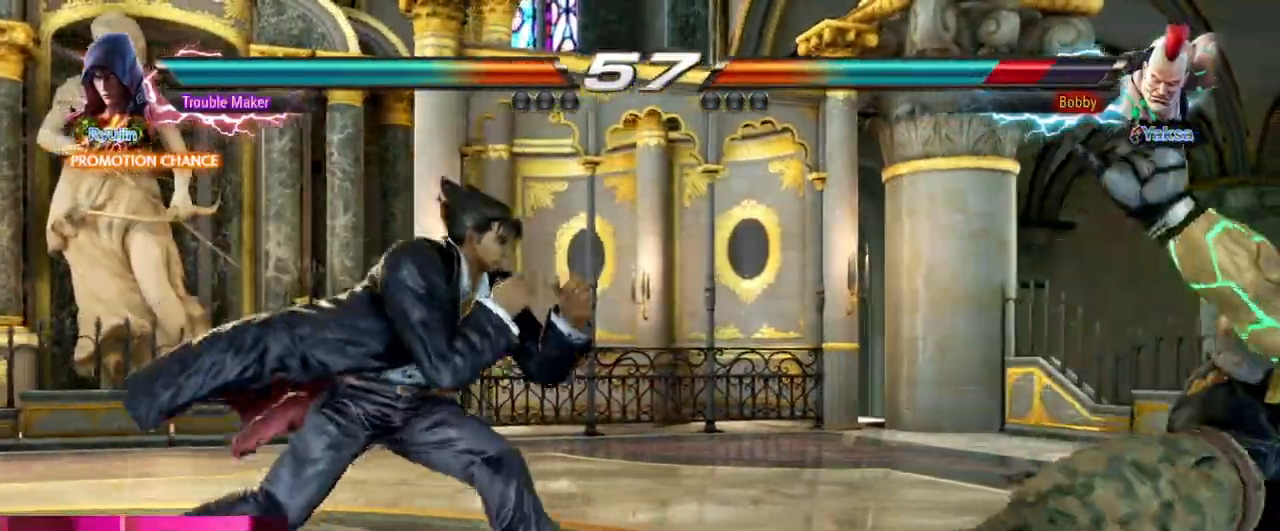
{"buttons": [], "left_stick": "right", "events": [[200, "TRIANGLE", "down"], [200, "left_stick", "down"], [250, "TRIANGLE", "up"], [333, "left_stick", "center"], [367, "TRIANGLE", "down"], [417, "TRIANGLE", "up"], [417, "left_stick", "right"]]}
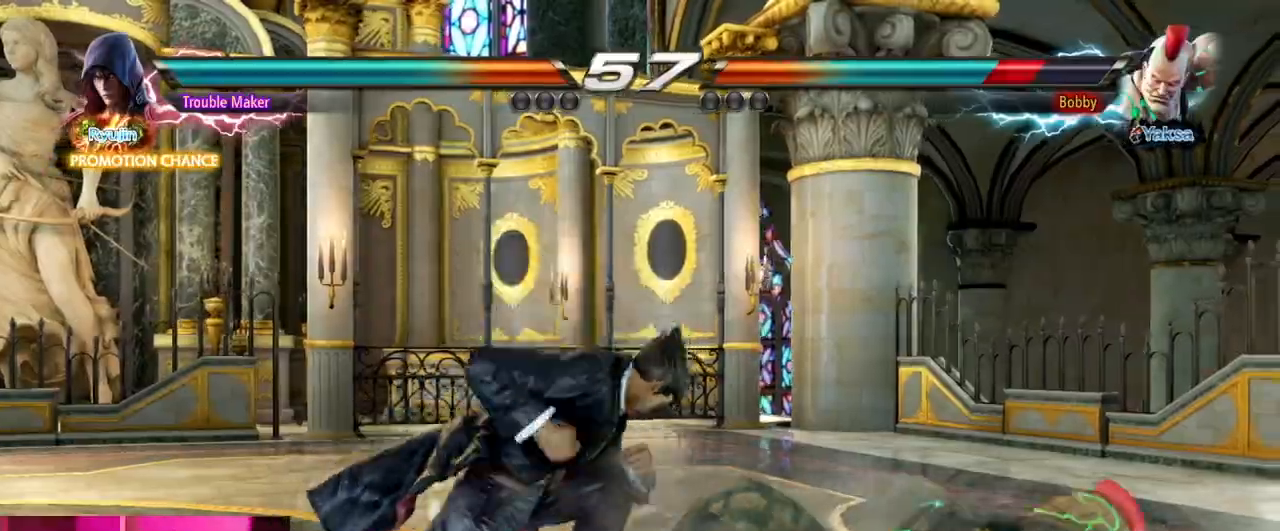
{"buttons": [], "left_stick": "right", "events": [[33, "TRIANGLE", "down"], [83, "TRIANGLE", "up"], [117, "left_stick", "center"], [183, "TRIANGLE", "down"], [350, "TRIANGLE", "up"], [467, "left_stick", "right"]]}
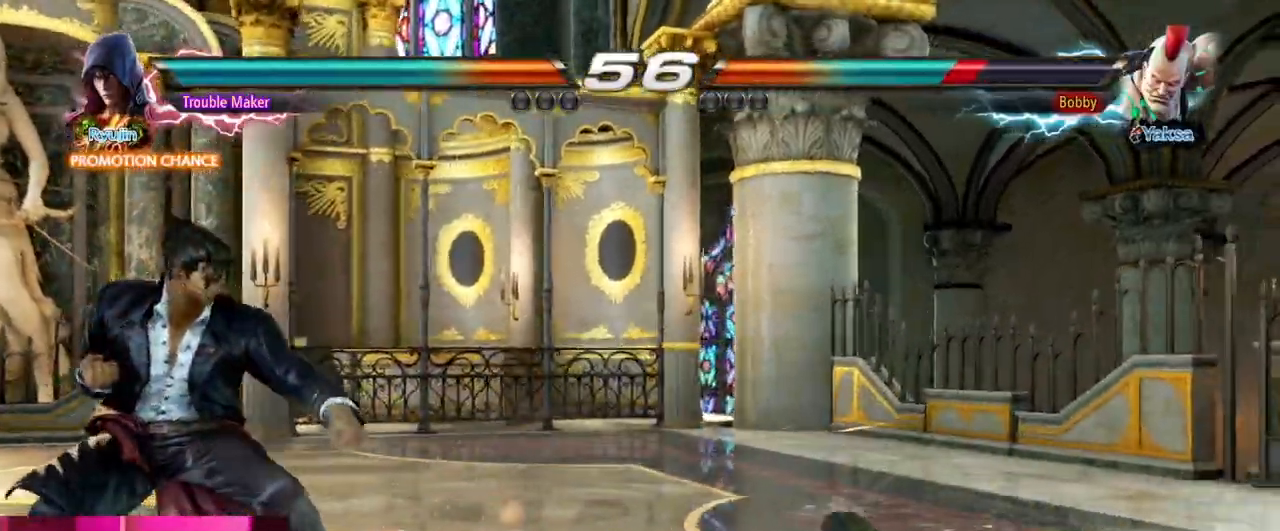
{"buttons": [], "left_stick": "center", "events": [[33, "left_stick", "center"], [100, "left_stick", "right"], [200, "left_stick", "left"], [283, "left_stick", "center"], [333, "left_stick", "left"], [450, "left_stick", "center"]]}
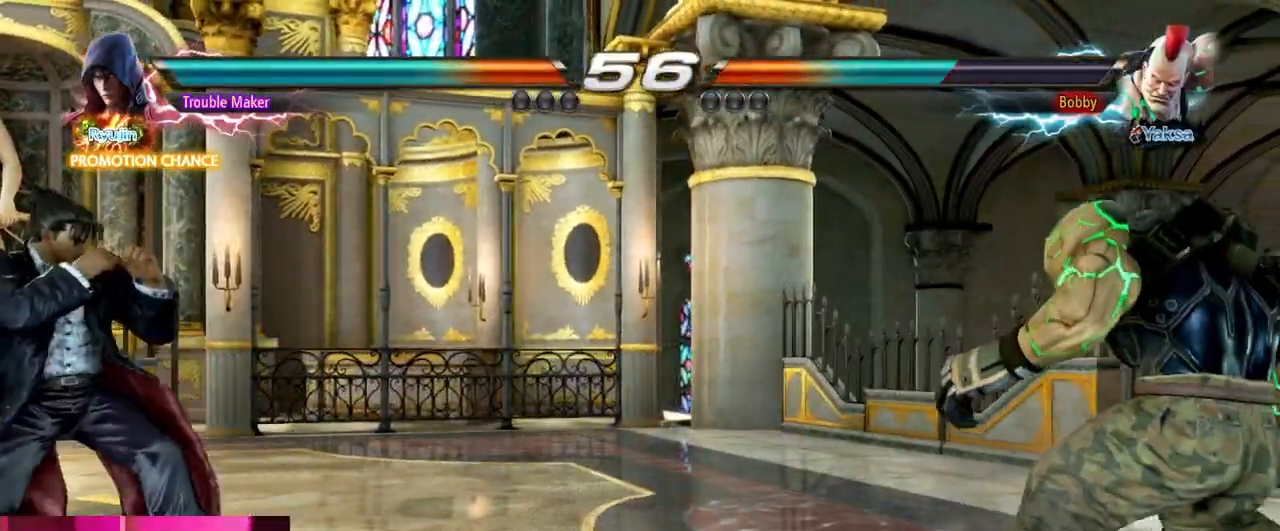
{"buttons": [], "left_stick": "center", "events": [[100, "left_stick", "up"], [150, "left_stick", "center"], [267, "left_stick", "right"], [333, "left_stick", "down"], [433, "left_stick", "center"]]}
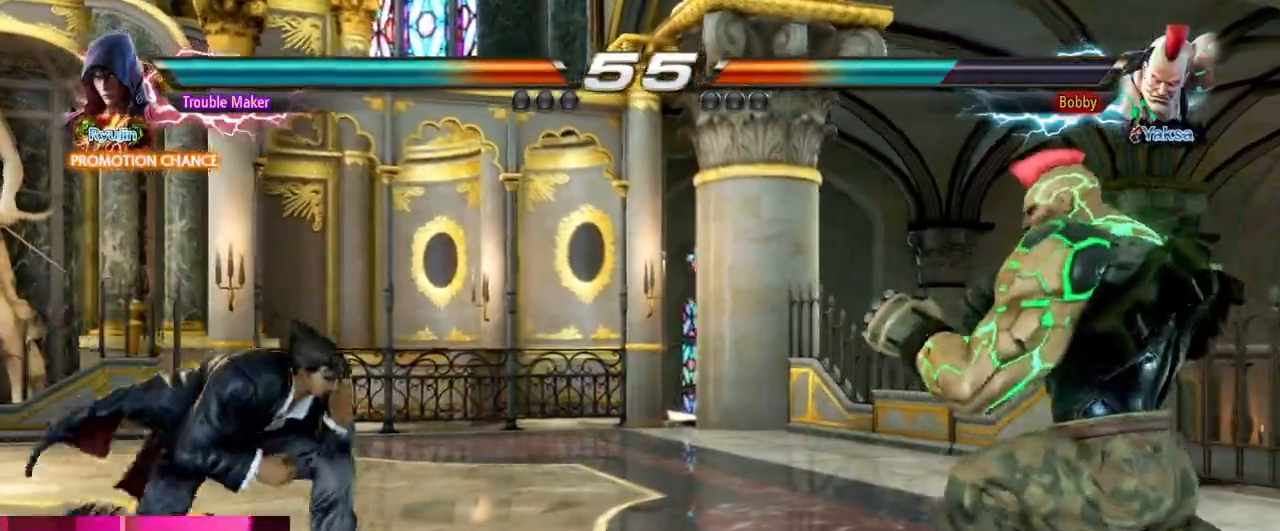
{"buttons": [], "left_stick": "down-right", "events": [[17, "left_stick", "right"], [100, "left_stick", "down"], [167, "left_stick", "right"], [217, "left_stick", "center"], [283, "left_stick", "right"], [400, "TRIANGLE", "down"], [400, "left_stick", "down-right"], [450, "TRIANGLE", "up"]]}
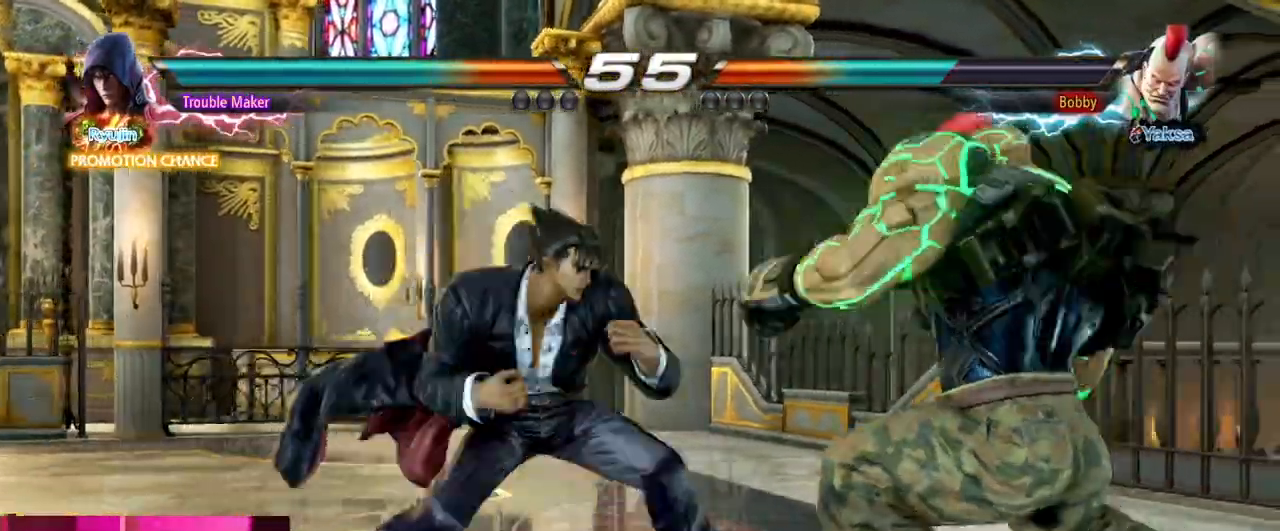
{"buttons": [], "left_stick": "center", "events": [[33, "left_stick", "center"], [83, "left_stick", "left"], [400, "left_stick", "center"]]}
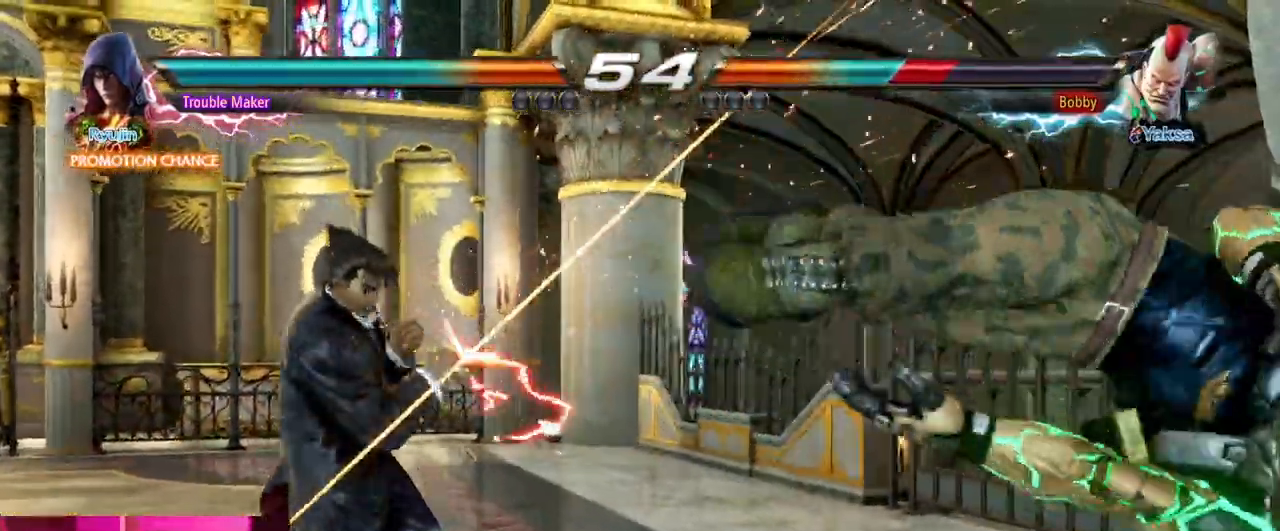
{"buttons": ["SQUARE"], "left_stick": "left", "events": [[67, "left_stick", "right"], [133, "left_stick", "center"], [183, "left_stick", "right"], [300, "left_stick", "left"], [333, "TRIANGLE", "down"], [450, "TRIANGLE", "up"], [467, "SQUARE", "down"]]}
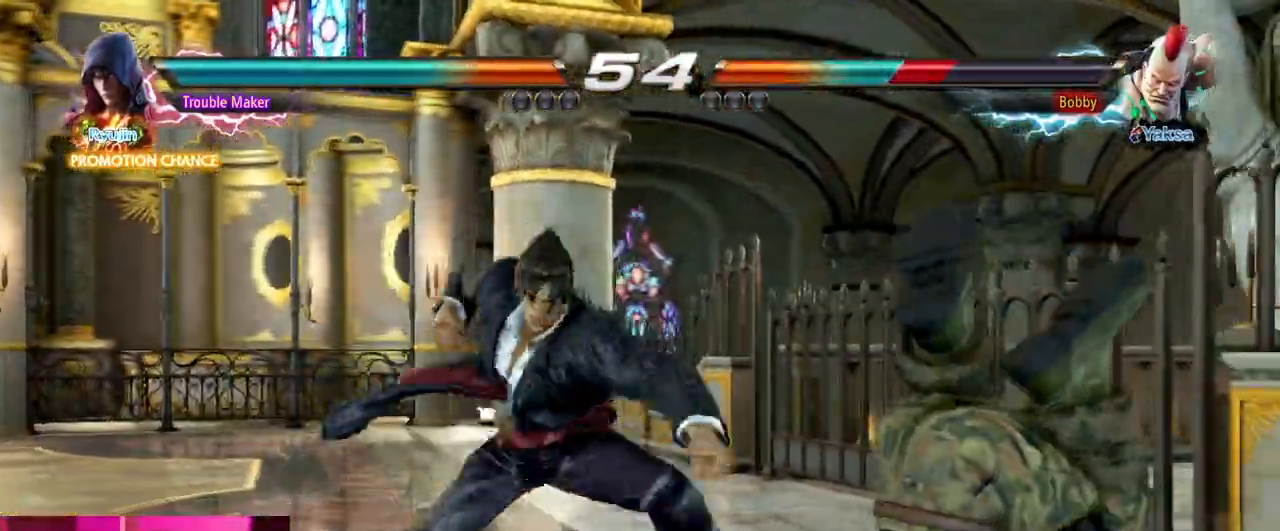
{"buttons": [], "left_stick": "center", "events": [[67, "SQUARE", "up"], [83, "TRIANGLE", "down"], [167, "SQUARE", "down"], [167, "TRIANGLE", "up"], [250, "SQUARE", "up"], [267, "TRIANGLE", "down"], [350, "SQUARE", "down"], [350, "left_stick", "center"], [367, "TRIANGLE", "up"], [433, "SQUARE", "up"]]}
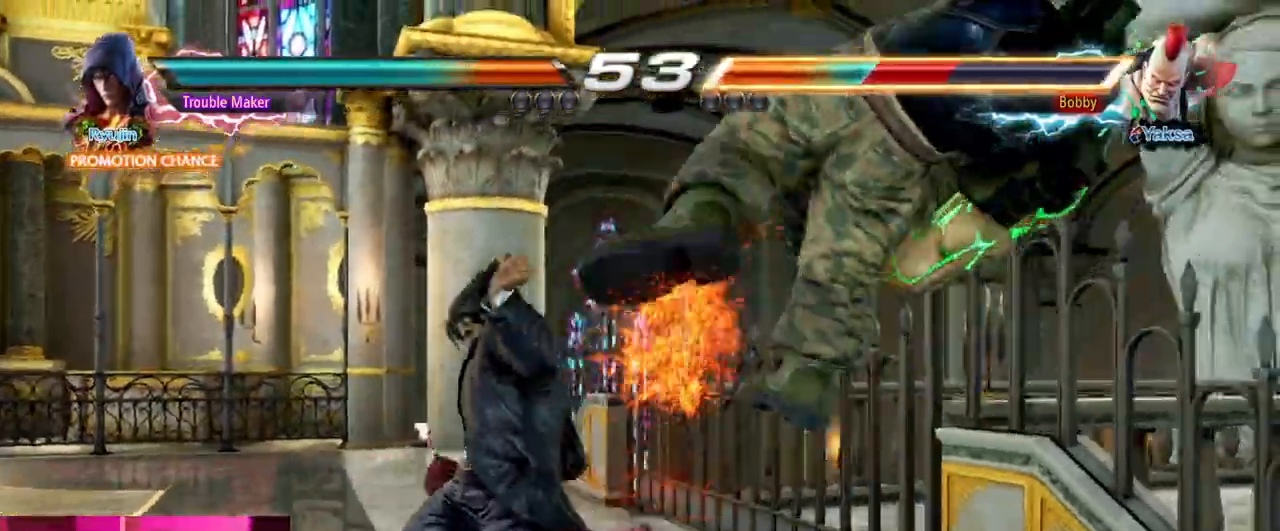
{"buttons": ["TRIANGLE"], "left_stick": "center", "events": [[200, "left_stick", "right"], [267, "left_stick", "center"], [317, "left_stick", "right"], [367, "left_stick", "center"], [383, "SQUARE", "down"], [483, "SQUARE", "up"], [500, "TRIANGLE", "down"]]}
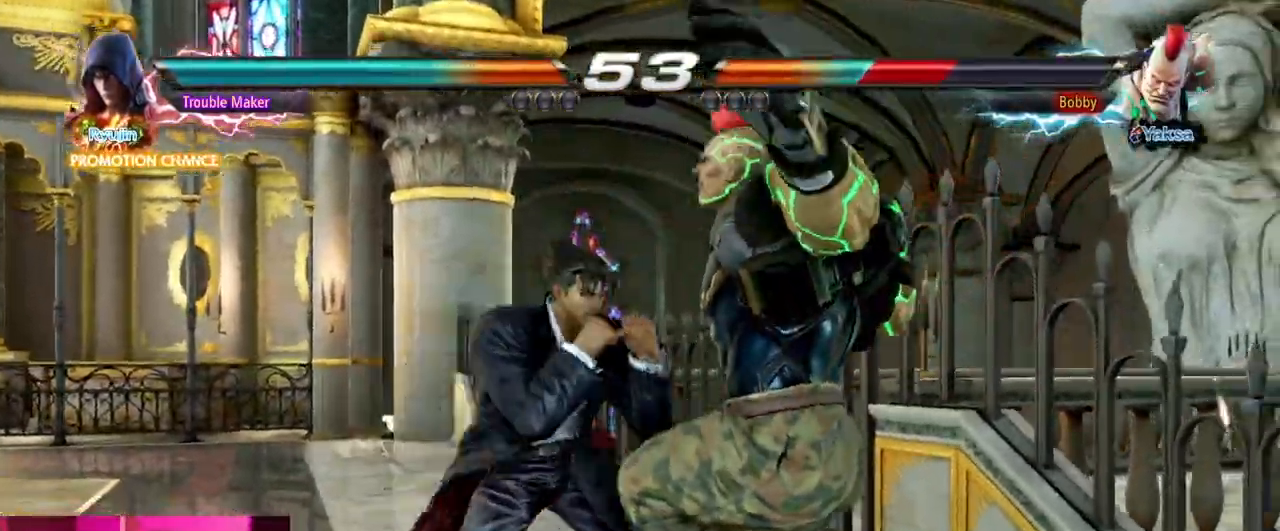
{"buttons": [], "left_stick": "center", "events": [[50, "TRIANGLE", "up"], [67, "CROSS", "down"], [150, "CROSS", "up"], [233, "CROSS", "down"], [300, "CROSS", "up"], [400, "CROSS", "down"], [450, "CROSS", "up"]]}
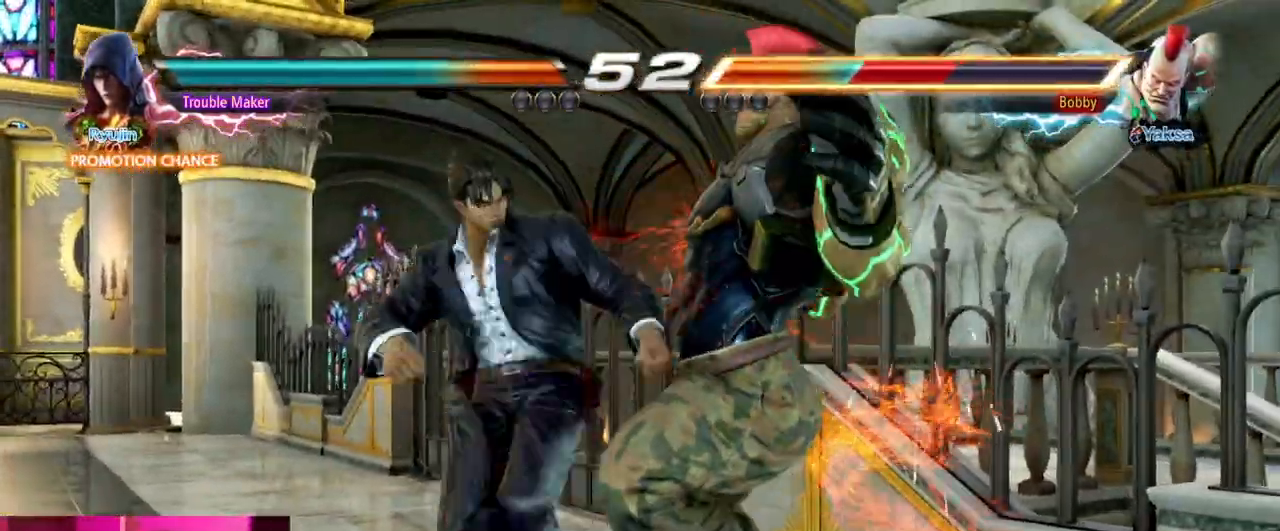
{"buttons": [], "left_stick": "center", "events": [[50, "CROSS", "down"], [317, "CROSS", "up"]]}
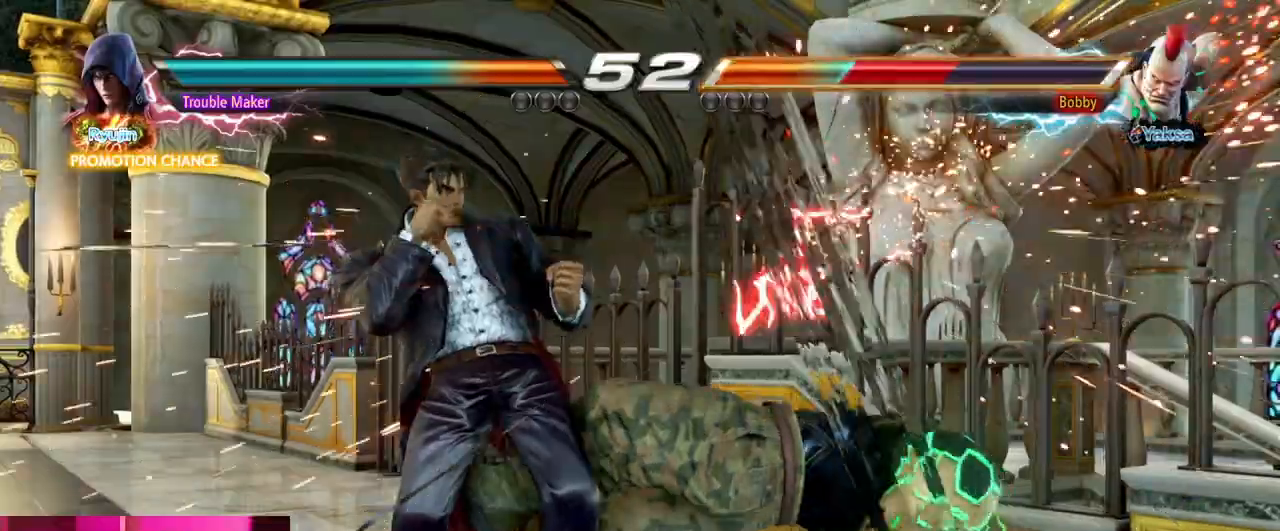
{"buttons": [], "left_stick": "center", "events": [[17, "left_stick", "right"], [117, "CIRCLE", "down"], [217, "left_stick", "center"], [267, "CIRCLE", "up"]]}
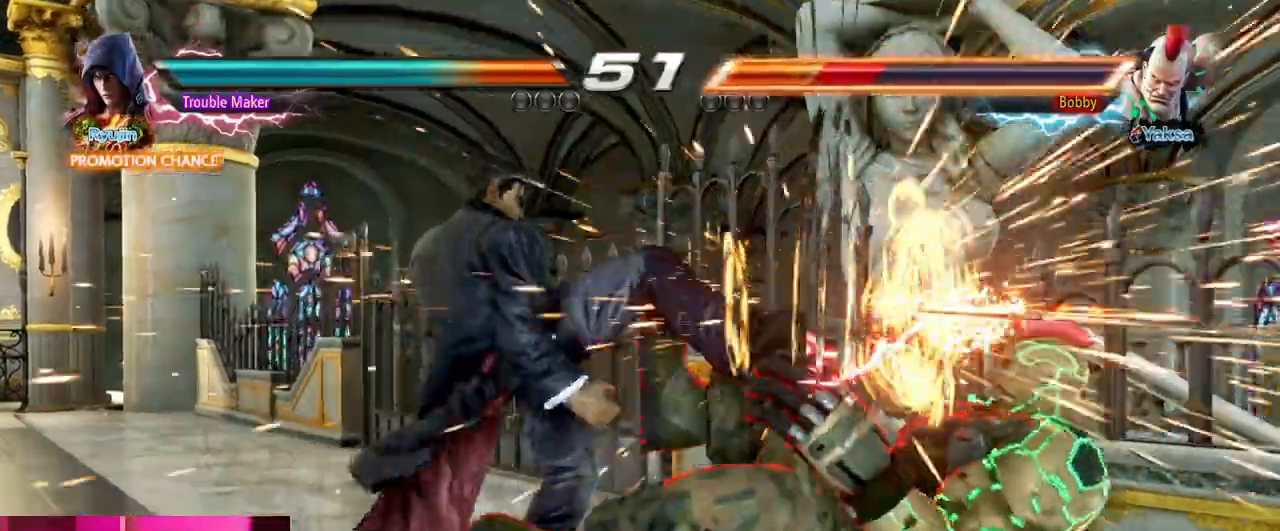
{"buttons": ["CIRCLE"], "left_stick": "center", "events": [[350, "left_stick", "right"], [400, "CIRCLE", "down"], [467, "left_stick", "center"]]}
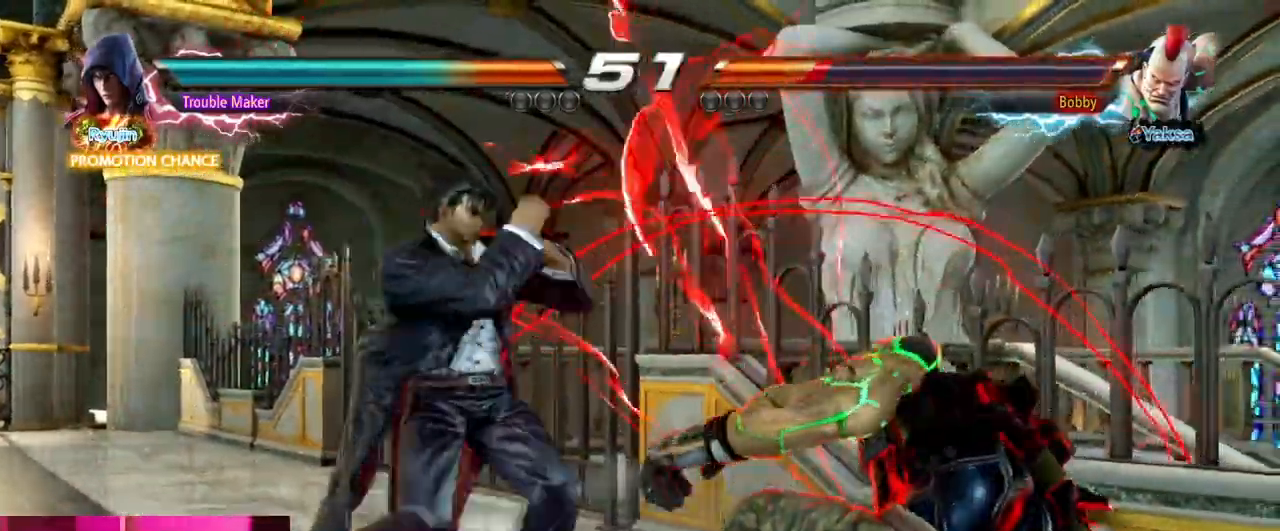
{"buttons": [], "left_stick": "left", "events": [[17, "CIRCLE", "up"], [183, "left_stick", "left"]]}
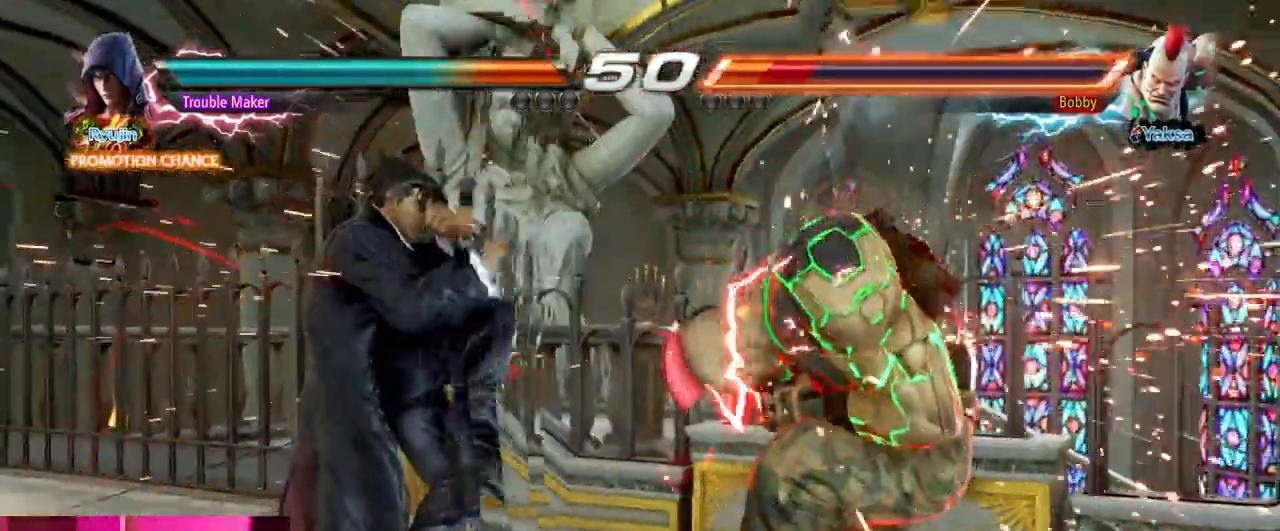
{"buttons": [], "left_stick": "right", "events": [[150, "left_stick", "center"], [217, "left_stick", "right"], [300, "CIRCLE", "down"], [433, "CIRCLE", "up"]]}
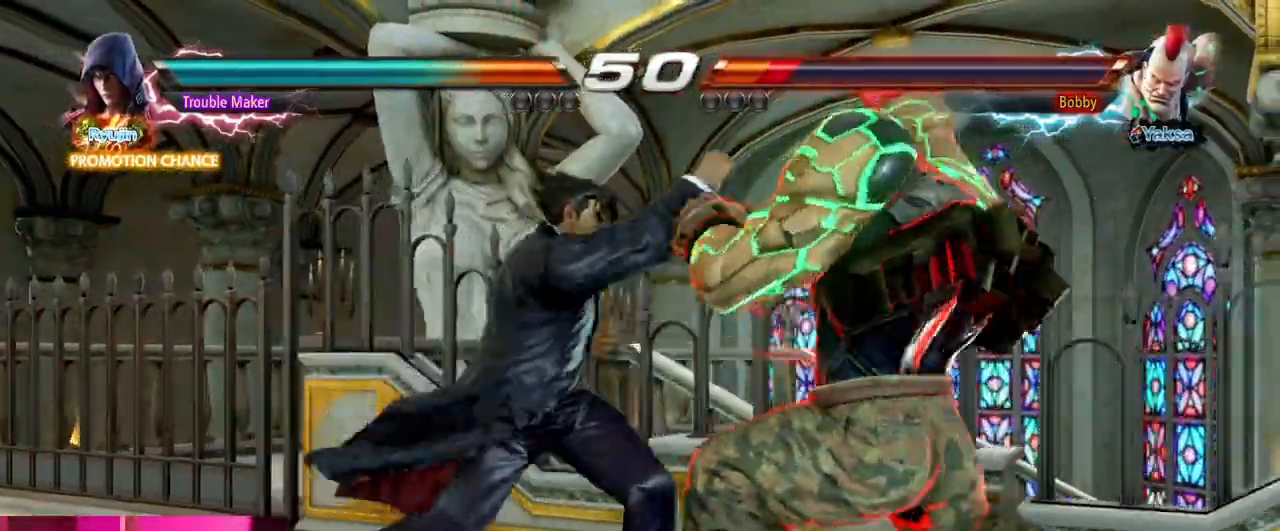
{"buttons": [], "left_stick": "left", "events": [[17, "left_stick", "center"], [483, "left_stick", "left"]]}
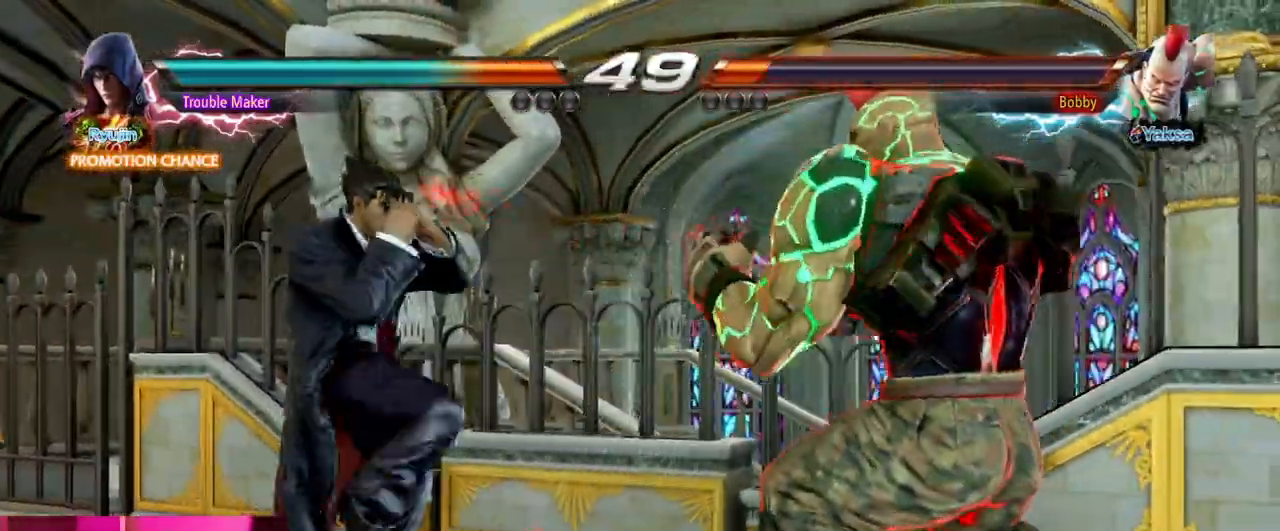
{"buttons": [], "left_stick": "left", "events": []}
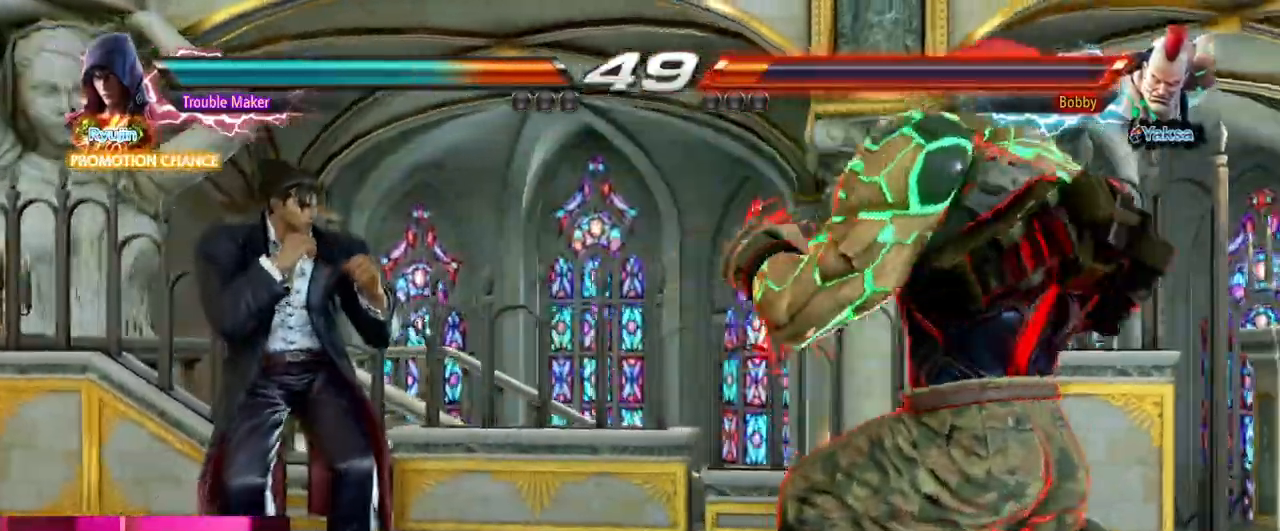
{"buttons": [], "left_stick": "left", "events": [[83, "left_stick", "center"], [133, "left_stick", "right"], [317, "left_stick", "left"]]}
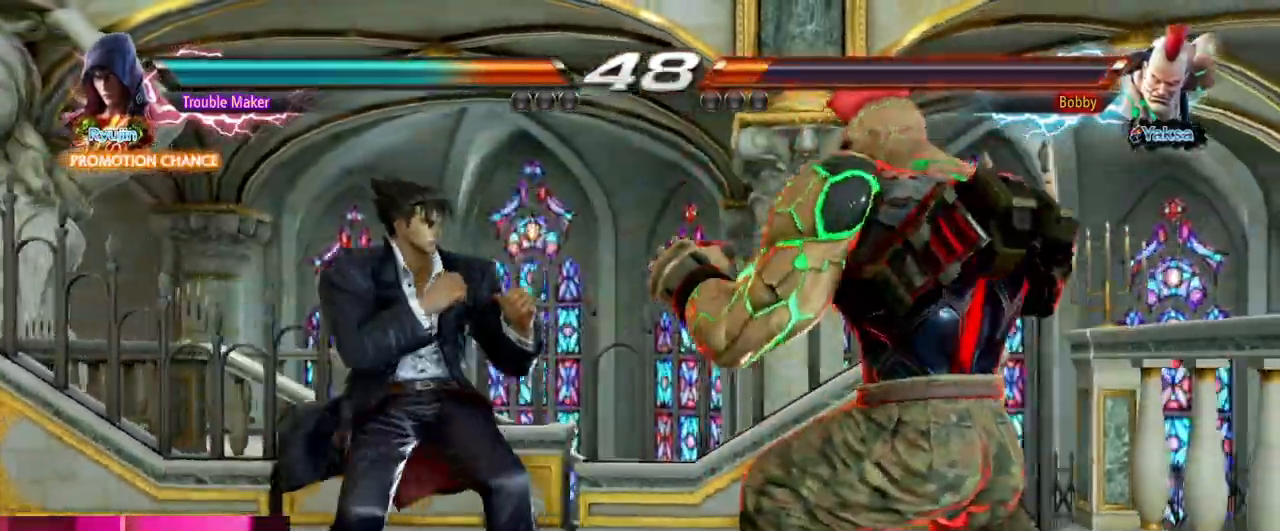
{"buttons": [], "left_stick": "center", "events": [[150, "CIRCLE", "down"], [150, "left_stick", "right"], [233, "left_stick", "center"], [267, "CIRCLE", "up"]]}
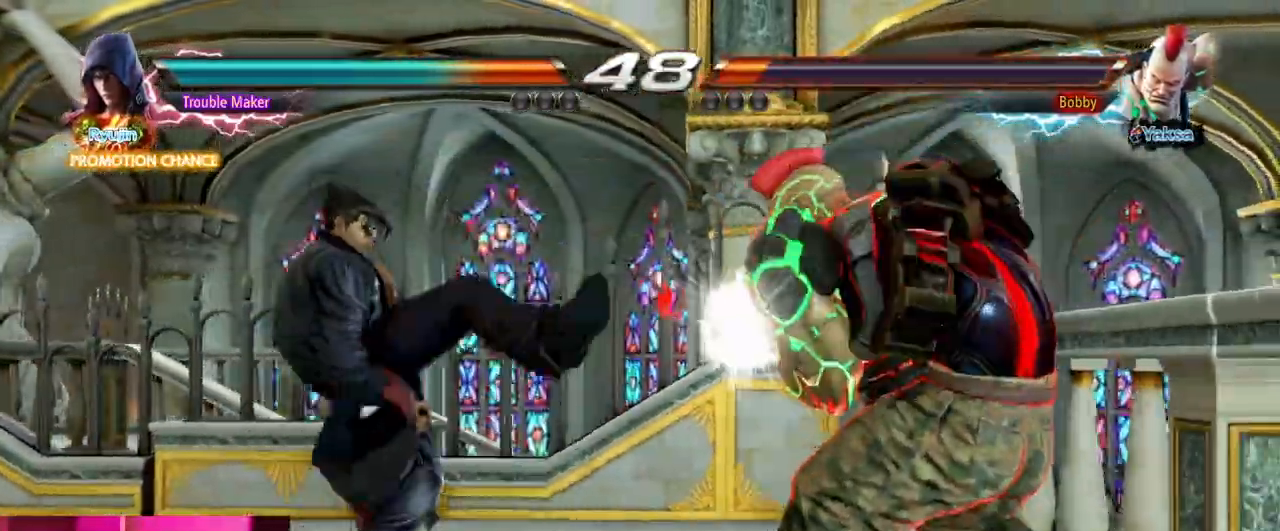
{"buttons": [], "left_stick": "left", "events": [[300, "left_stick", "left"], [383, "left_stick", "center"], [450, "left_stick", "left"]]}
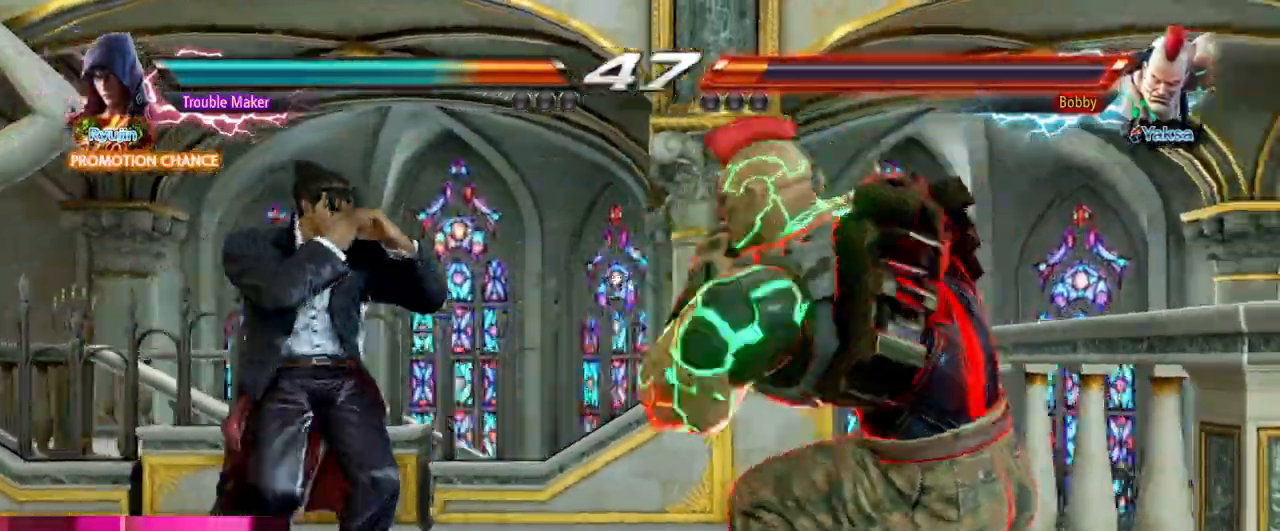
{"buttons": [], "left_stick": "left"}
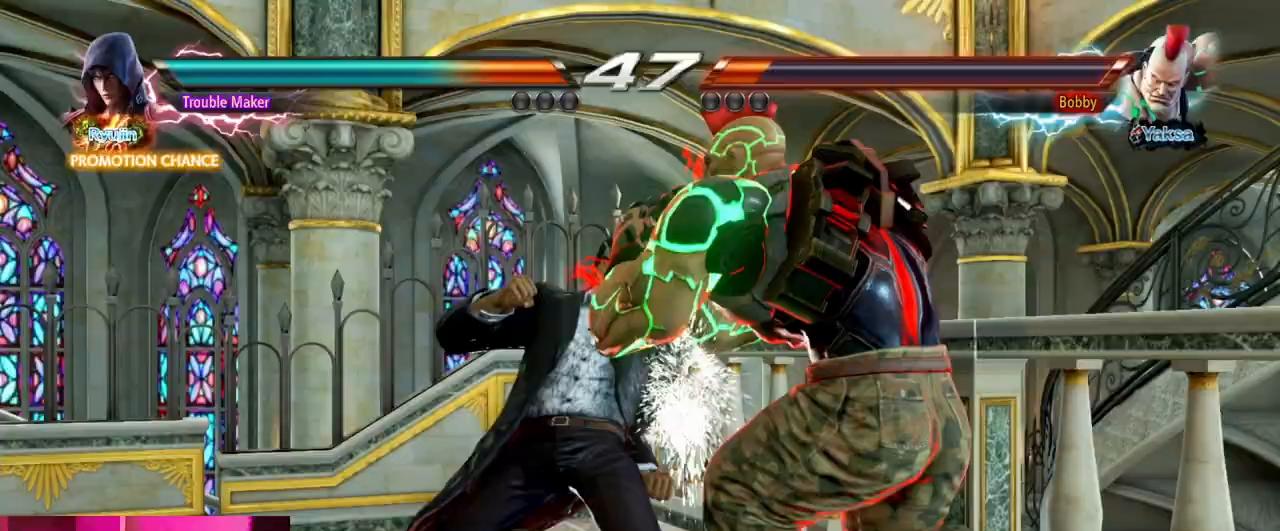
{"buttons": ["CROSS", "SQUARE"], "left_stick": "left", "events": [[500, "CROSS", "down"], [500, "SQUARE", "down"]]}
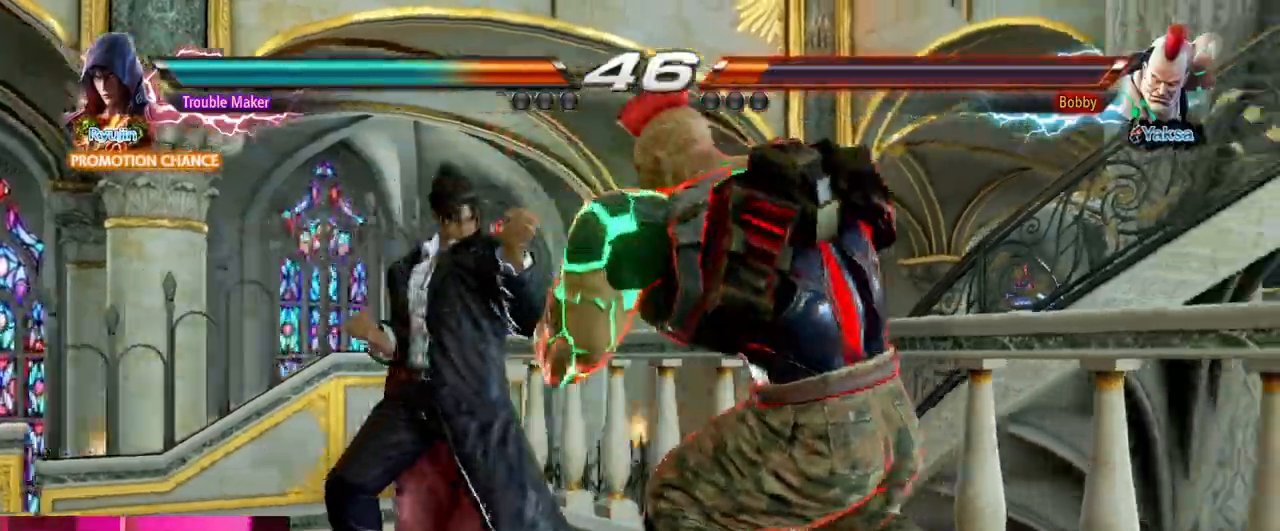
{"buttons": [], "left_stick": "left", "events": [[67, "CROSS", "up"], [67, "SQUARE", "up"]]}
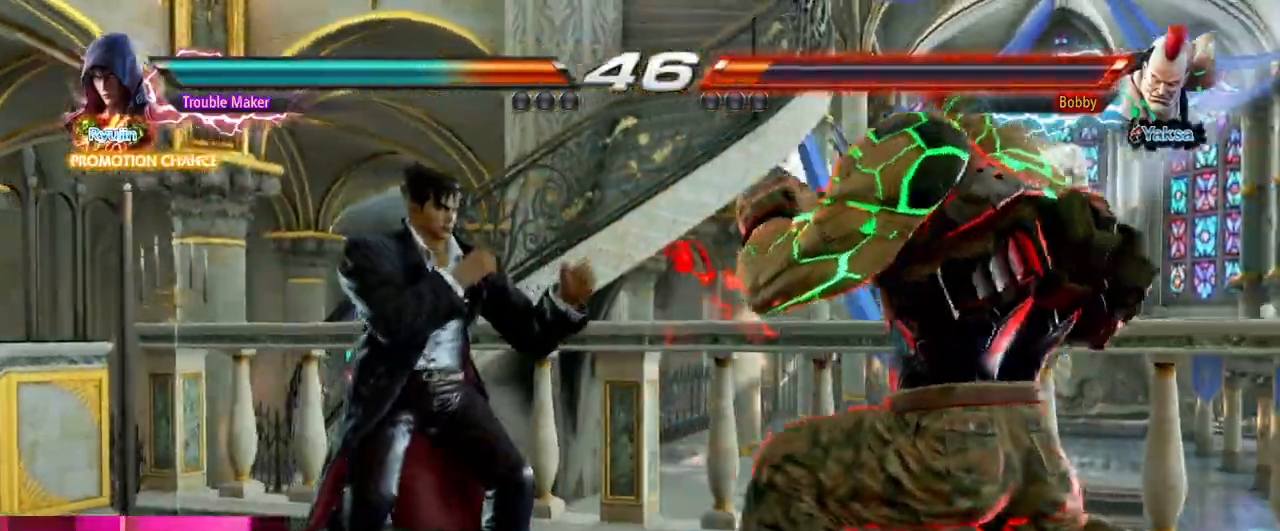
{"buttons": [], "left_stick": "left", "events": []}
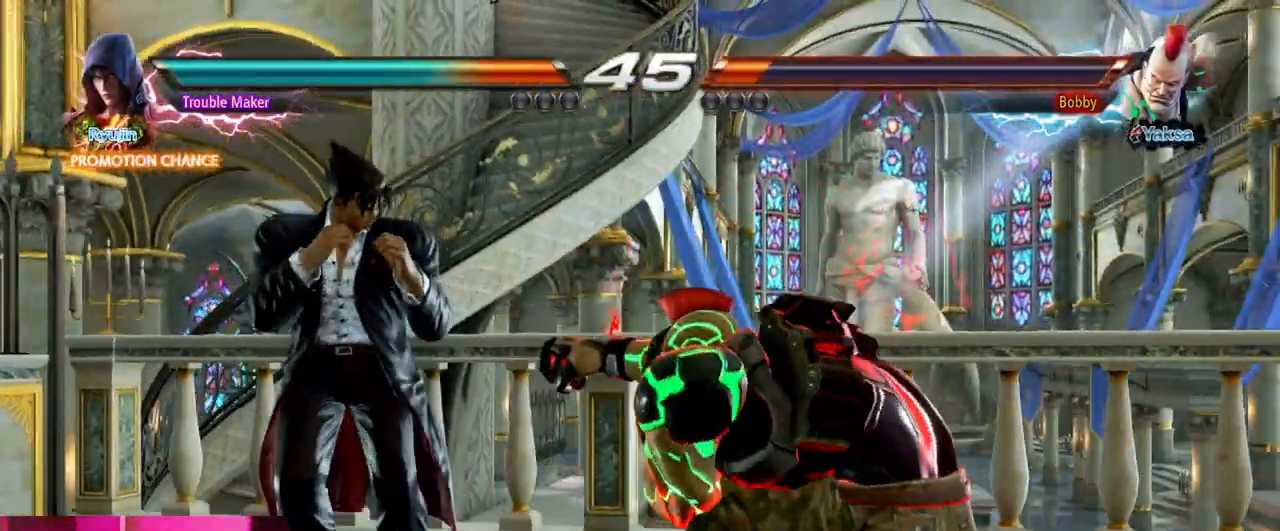
{"buttons": [], "left_stick": "left", "events": []}
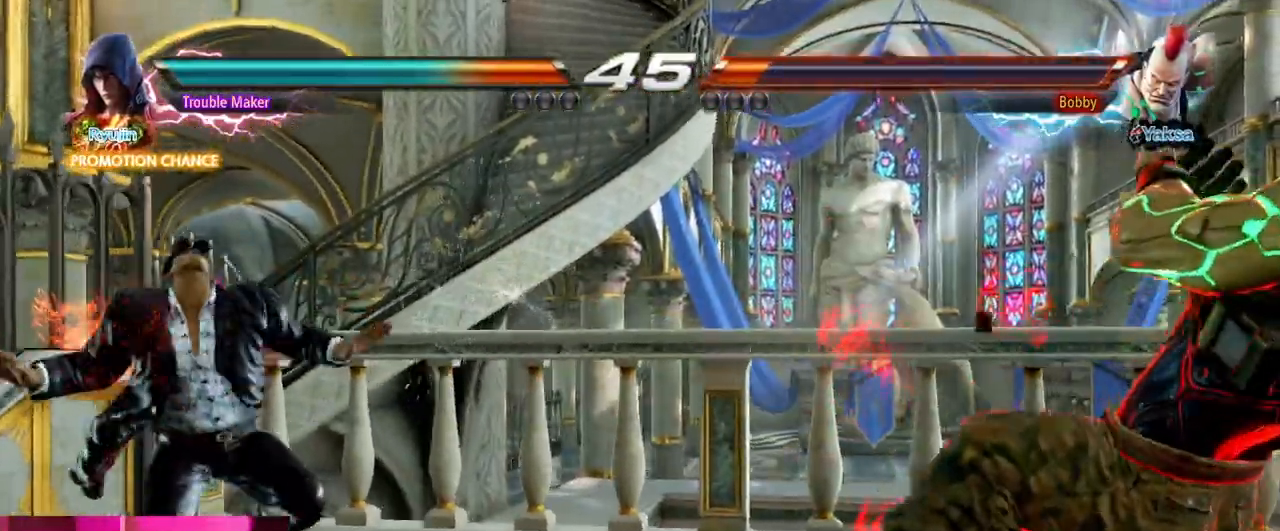
{"buttons": [], "left_stick": "center", "events": [[50, "left_stick", "center"]]}
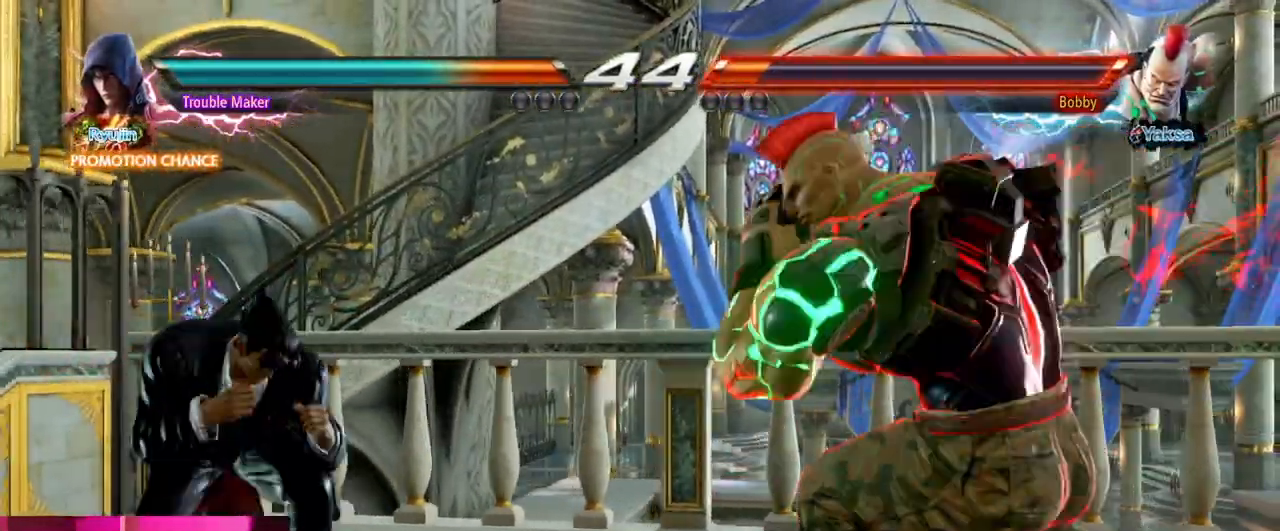
{"buttons": [], "left_stick": "center", "events": [[50, "left_stick", "down"], [183, "left_stick", "center"]]}
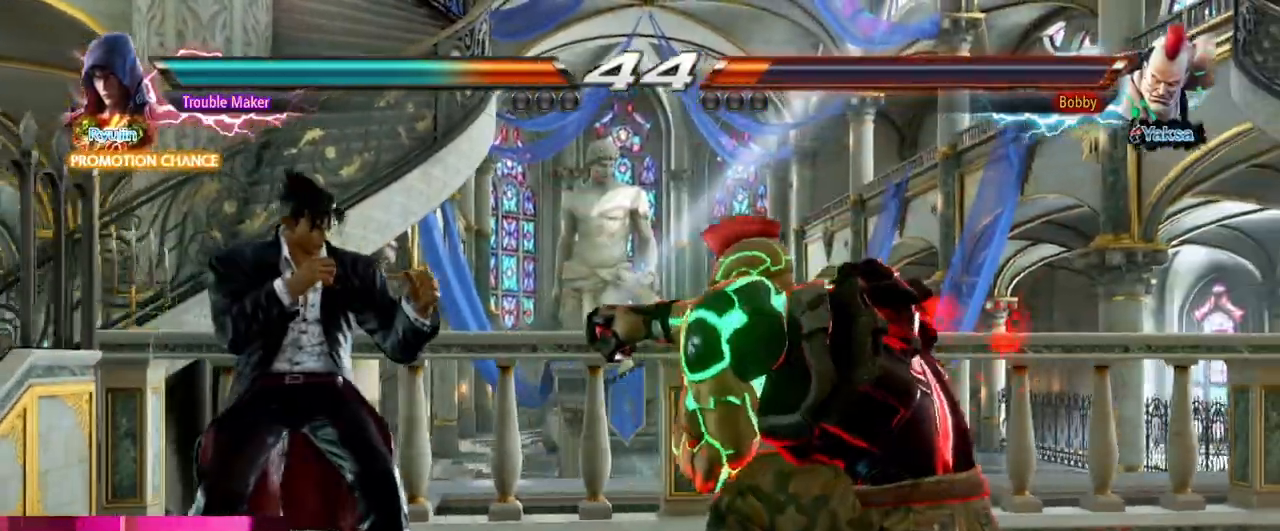
{"buttons": [], "left_stick": "left", "events": [[100, "left_stick", "left"]]}